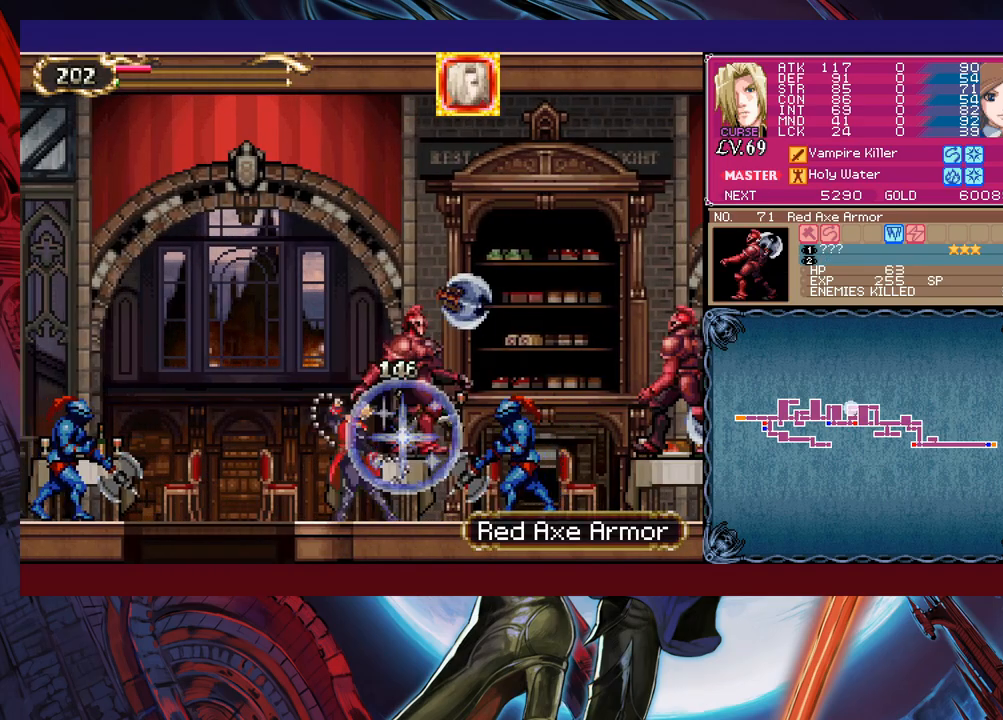
Gameplay with a controller (Xbox layout); each line is a JSON object with the inputs held at the frame after it. "events" lists button and stick changes between this image and that frame as [ms after this image, input, new state], when the widget could be followed in between. Not read: L2 R2 right_stick.
{"buttons": ["B"], "left_stick": "right", "events": [[183, "X", "up"], [483, "B", "down"]]}
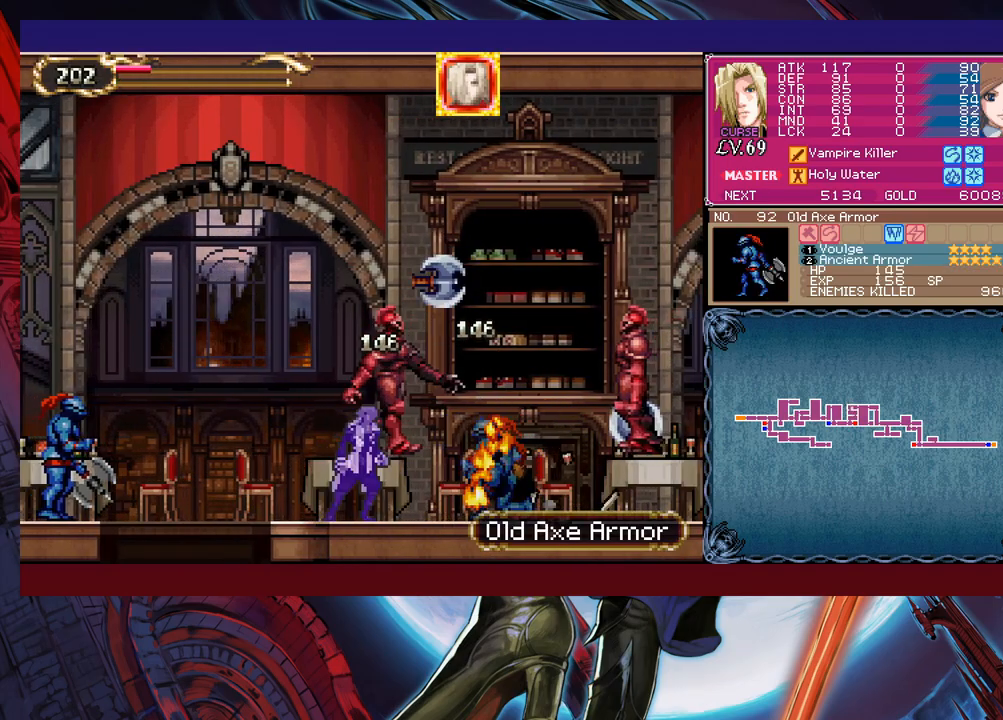
{"buttons": [], "left_stick": "right", "events": [[233, "B", "up"], [283, "X", "down"], [433, "X", "up"]]}
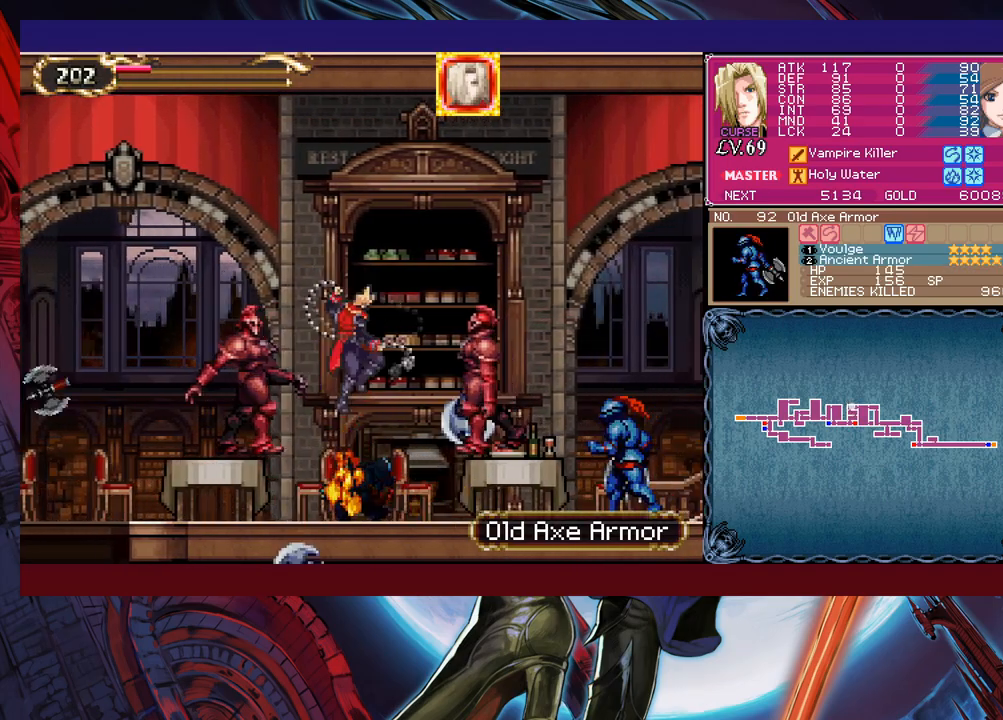
{"buttons": ["B"], "left_stick": "center", "events": [[233, "left_stick", "center"], [267, "Y", "down"], [333, "B", "down"], [333, "Y", "up"]]}
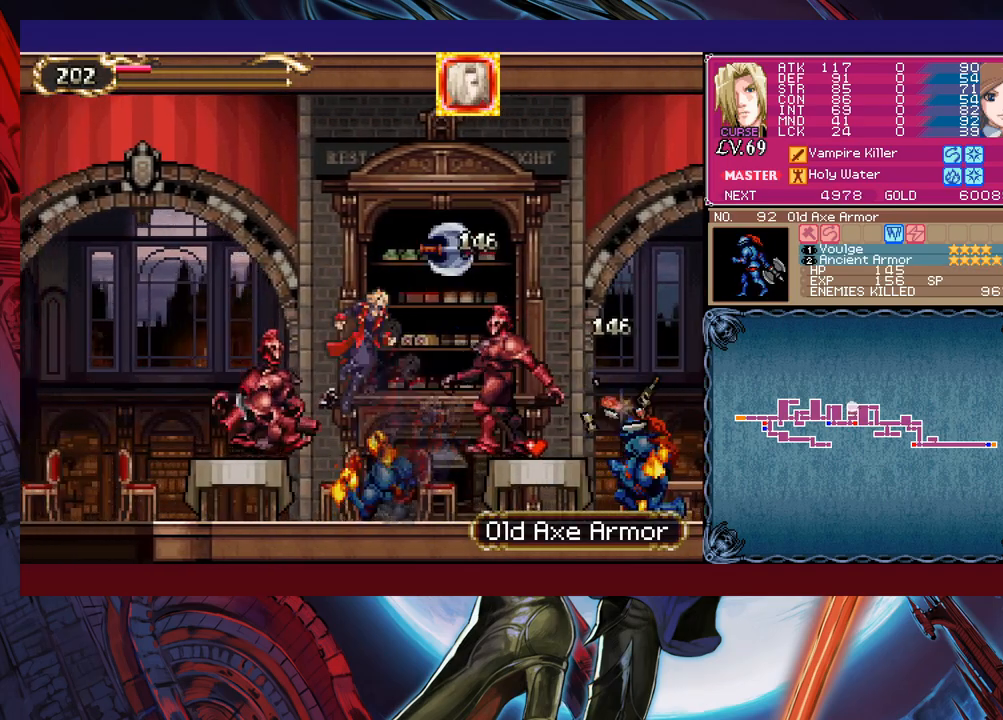
{"buttons": ["B"], "left_stick": "left", "events": [[83, "B", "up"], [233, "B", "down"], [283, "left_stick", "left"]]}
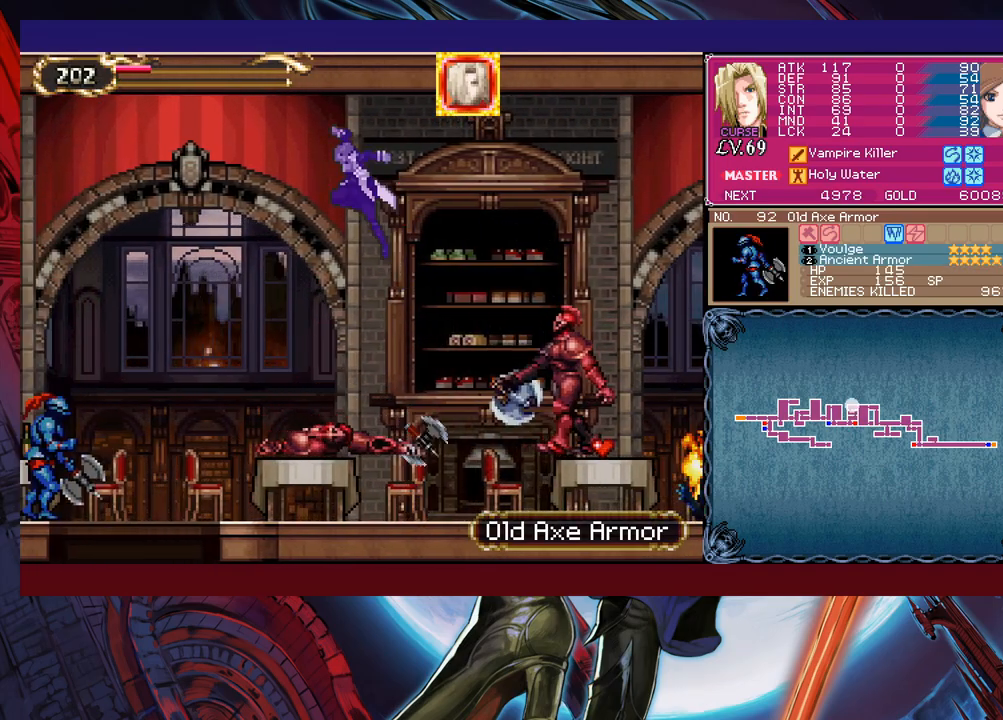
{"buttons": ["X"], "left_stick": "left", "events": [[267, "B", "up"], [383, "X", "down"]]}
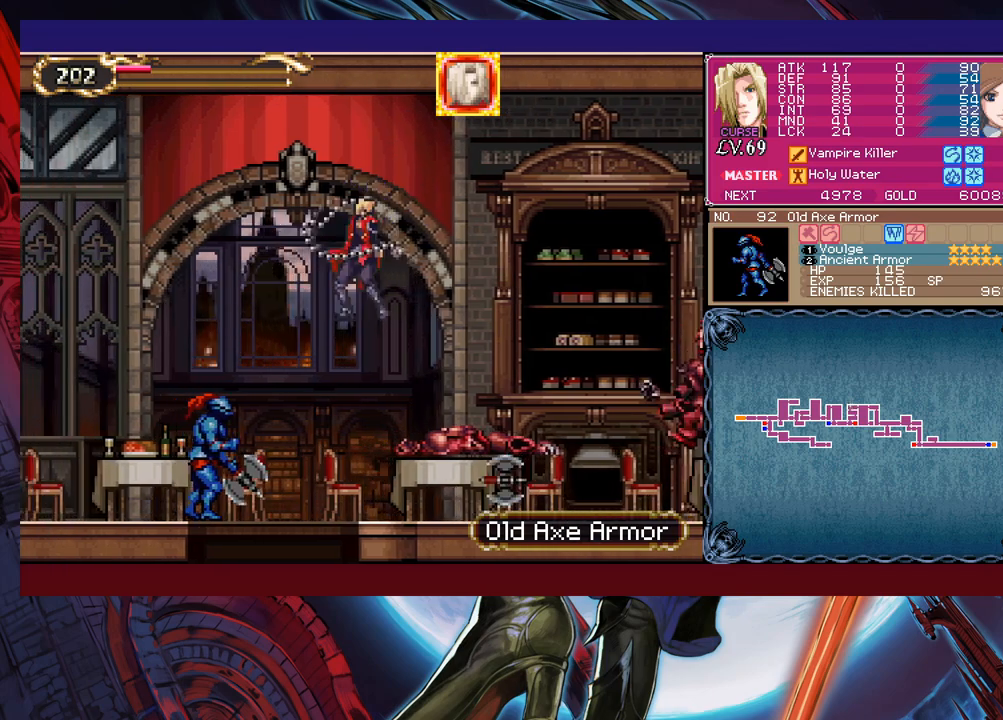
{"buttons": ["B"], "left_stick": "left", "events": [[67, "X", "up"], [283, "left_stick", "down-left"], [333, "Y", "down"], [367, "B", "down"], [367, "Y", "up"], [383, "left_stick", "left"]]}
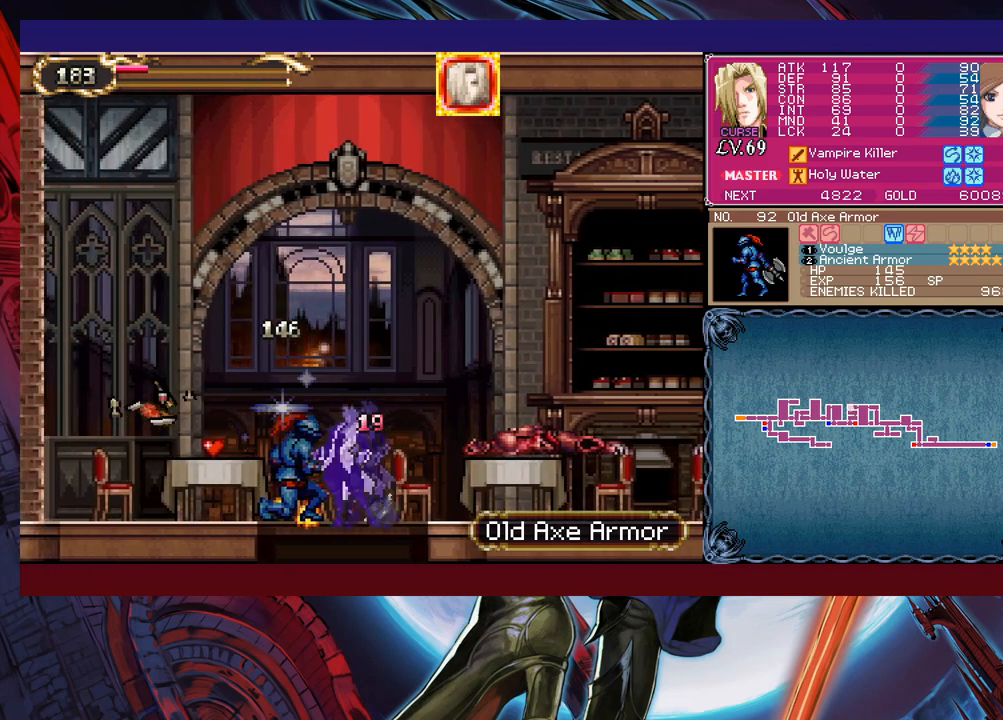
{"buttons": [], "left_stick": "right", "events": [[117, "B", "up"], [233, "left_stick", "center"], [283, "left_stick", "down"], [467, "left_stick", "right"]]}
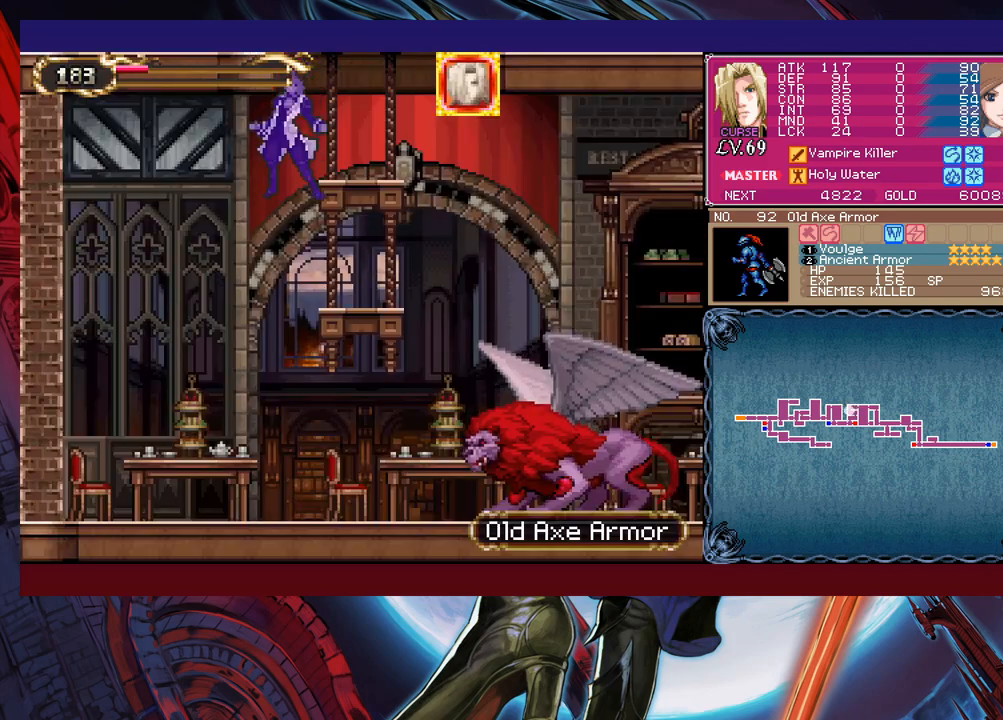
{"buttons": ["B"], "left_stick": "right", "events": [[67, "B", "down"], [133, "B", "up"], [183, "left_stick", "center"], [317, "left_stick", "right"], [367, "B", "down"]]}
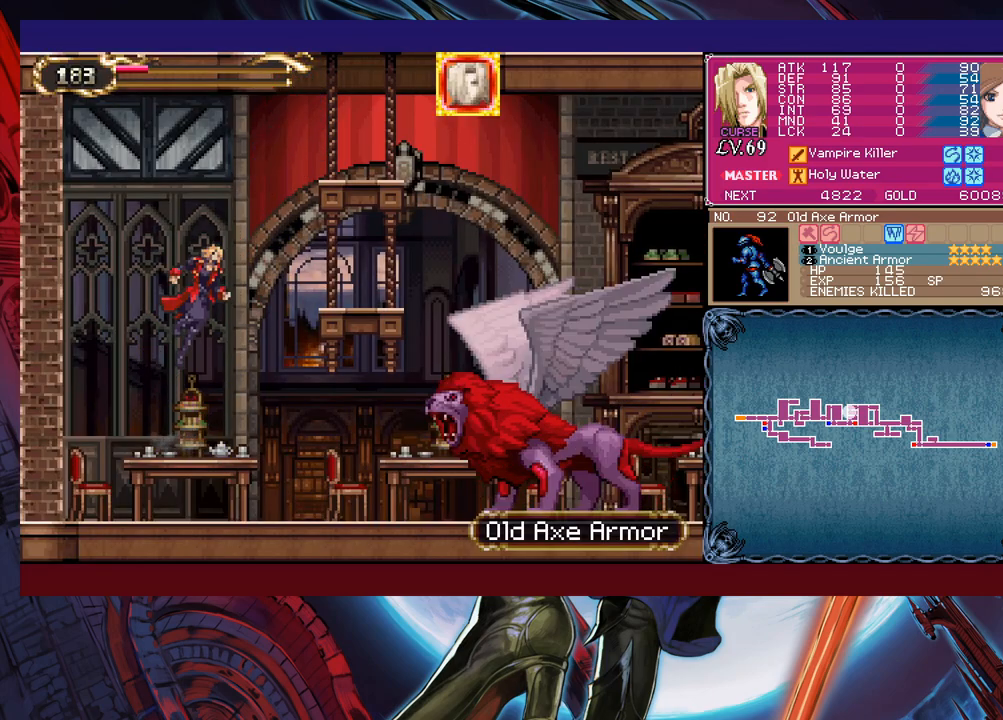
{"buttons": ["Y"], "left_stick": "up-right", "events": [[83, "B", "up"], [183, "B", "down"], [367, "B", "up"], [367, "left_stick", "up-right"], [467, "Y", "down"]]}
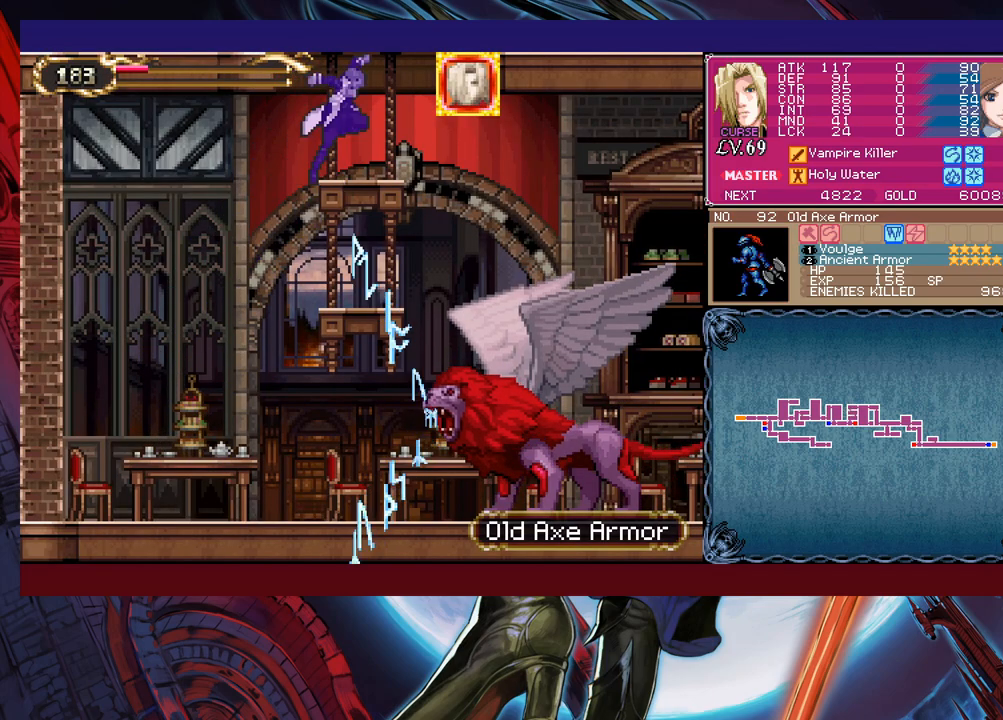
{"buttons": [], "left_stick": "center", "events": [[83, "Y", "up"], [167, "left_stick", "center"]]}
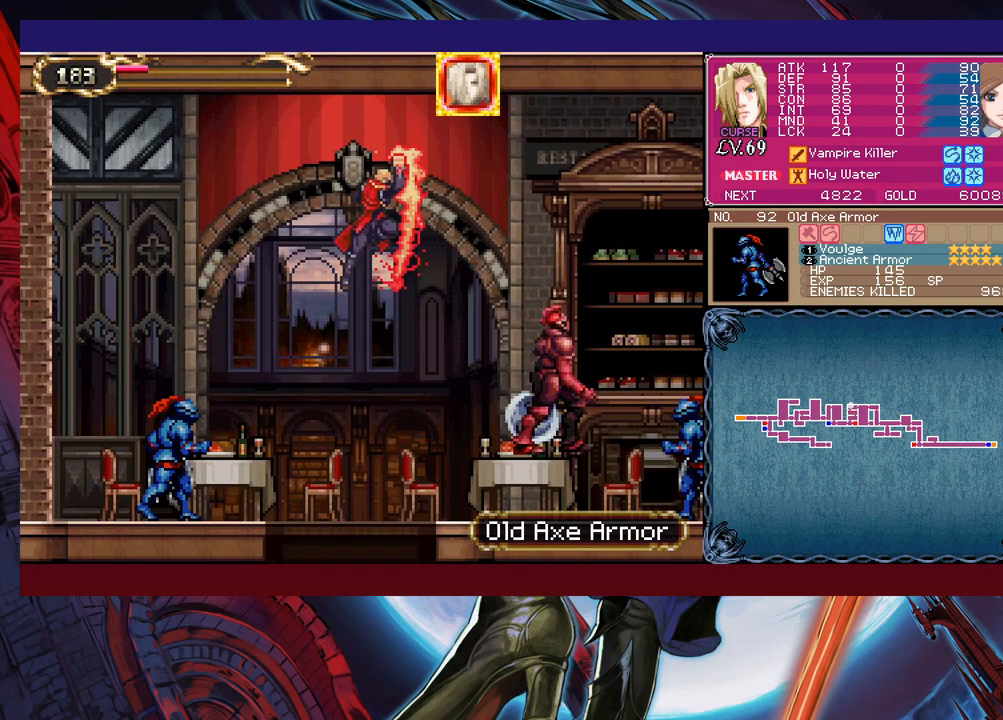
{"buttons": ["X"], "left_stick": "right", "events": [[333, "X", "down"], [433, "left_stick", "right"]]}
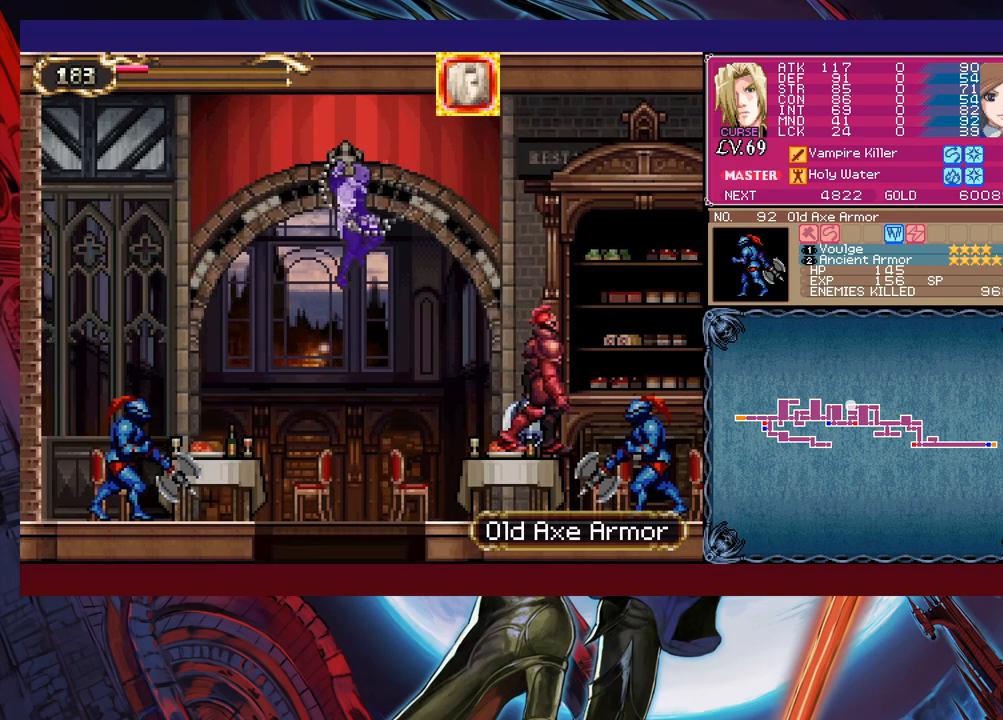
{"buttons": [], "left_stick": "right", "events": [[317, "X", "up"]]}
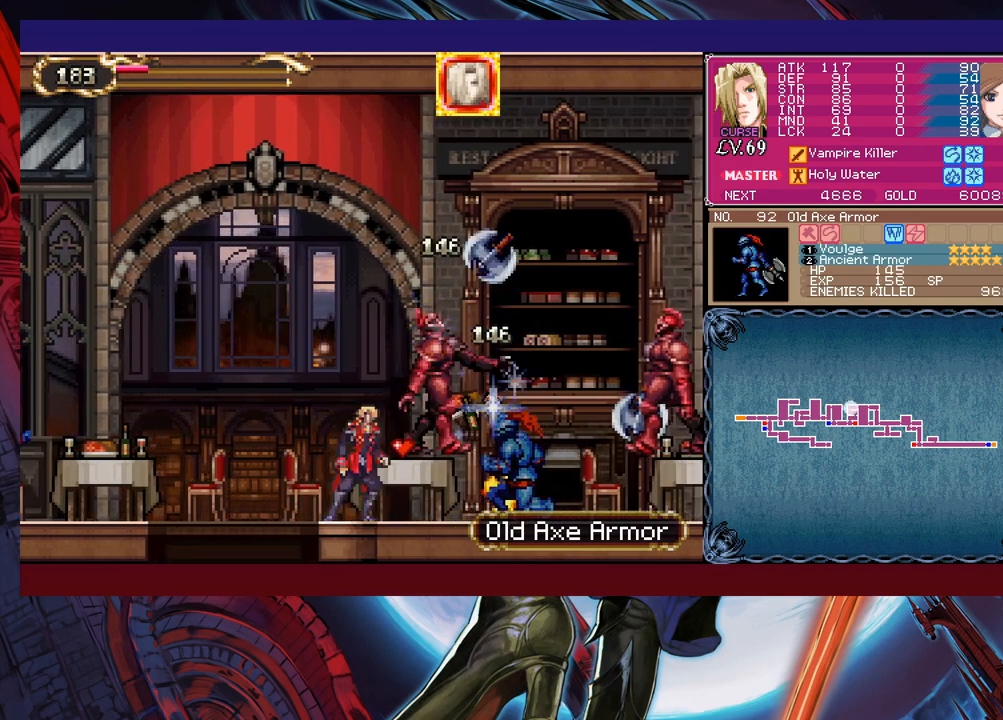
{"buttons": [], "left_stick": "right", "events": [[117, "B", "down"], [367, "X", "down"], [433, "B", "up"], [483, "X", "up"]]}
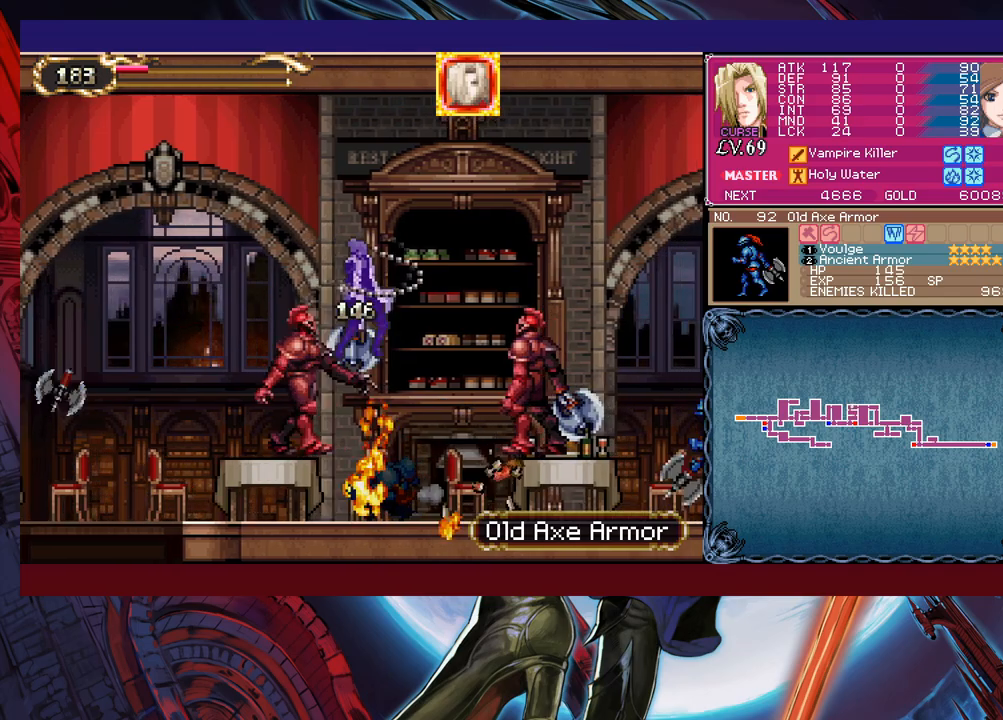
{"buttons": [], "left_stick": "right", "events": []}
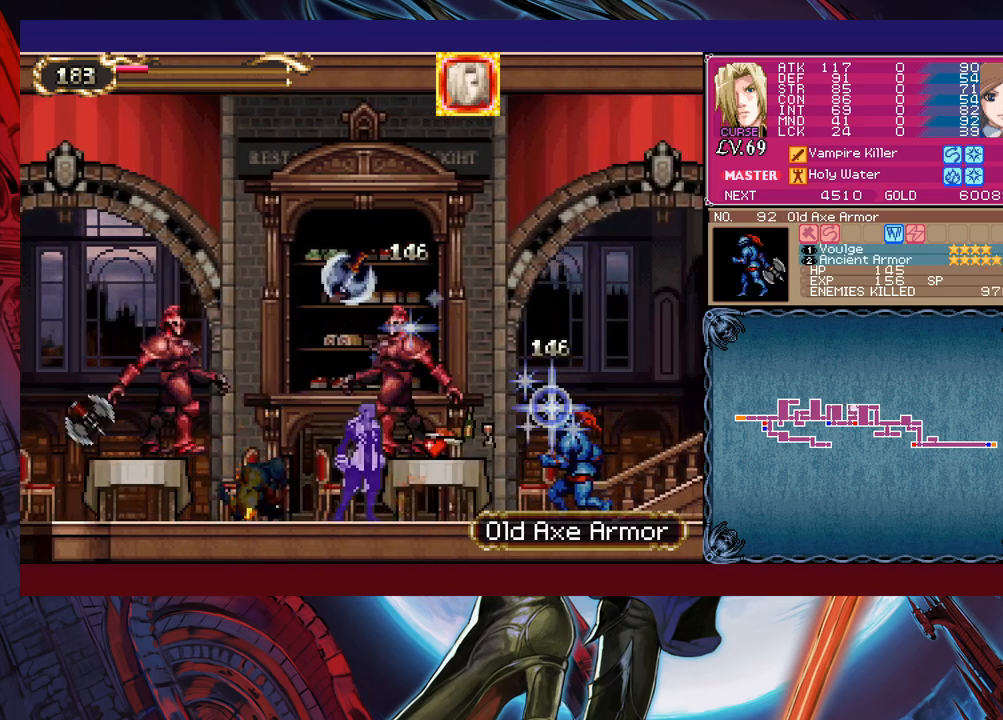
{"buttons": ["B"], "left_stick": "left", "events": [[67, "left_stick", "center"], [133, "B", "down"], [183, "left_stick", "left"]]}
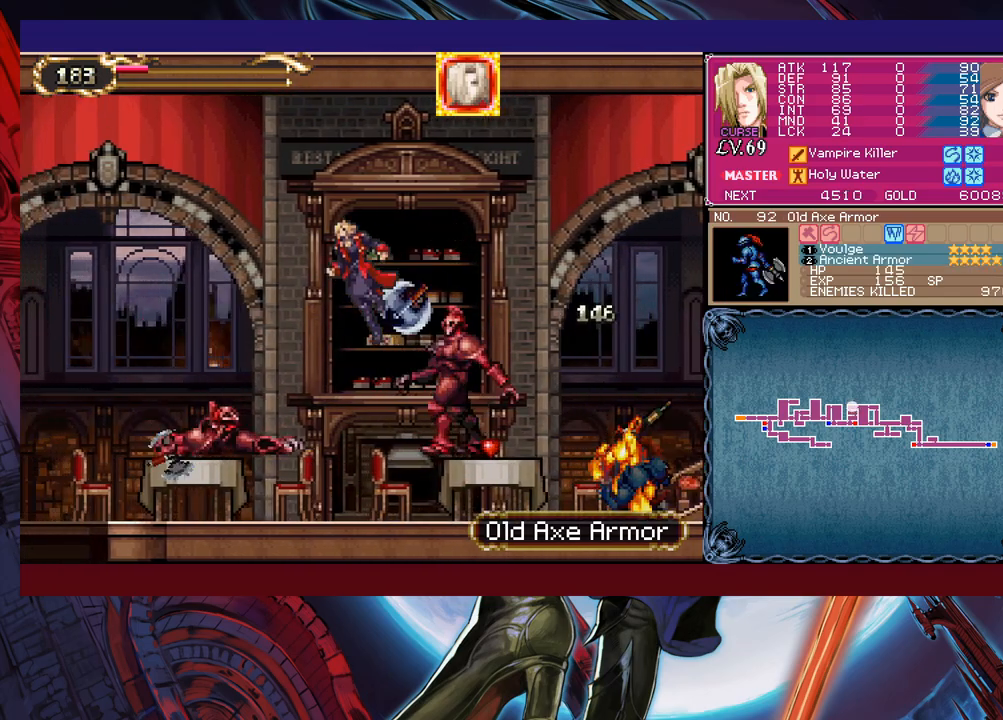
{"buttons": ["B"], "left_stick": "left", "events": [[233, "B", "up"], [383, "B", "down"]]}
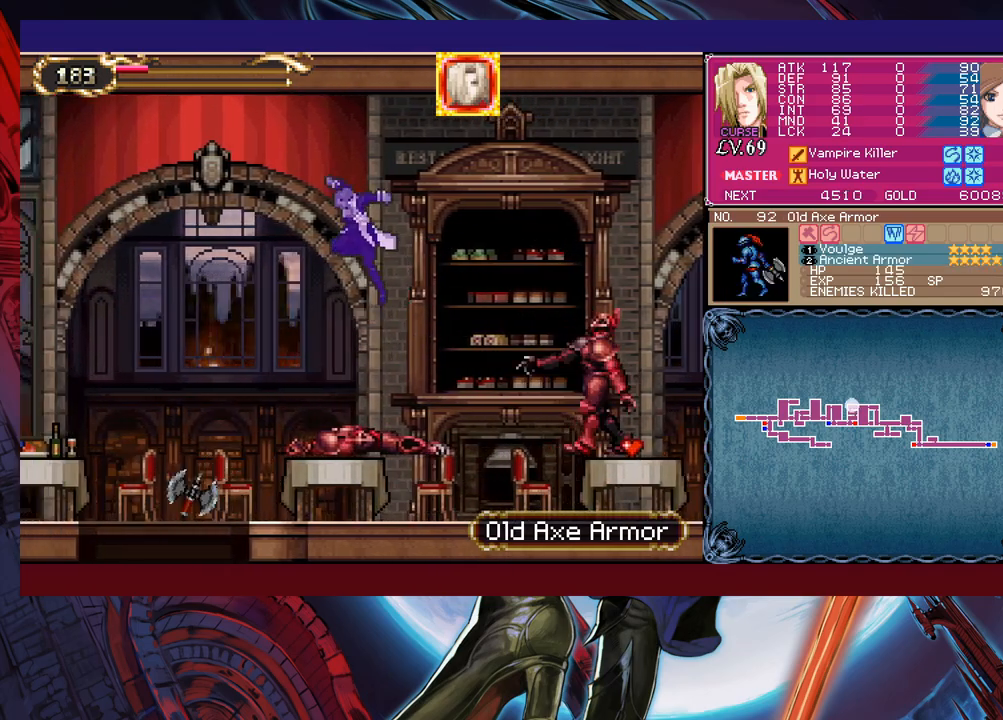
{"buttons": [], "left_stick": "down-left", "events": [[133, "left_stick", "down-left"], [217, "B", "up"], [283, "X", "down"], [433, "X", "up"]]}
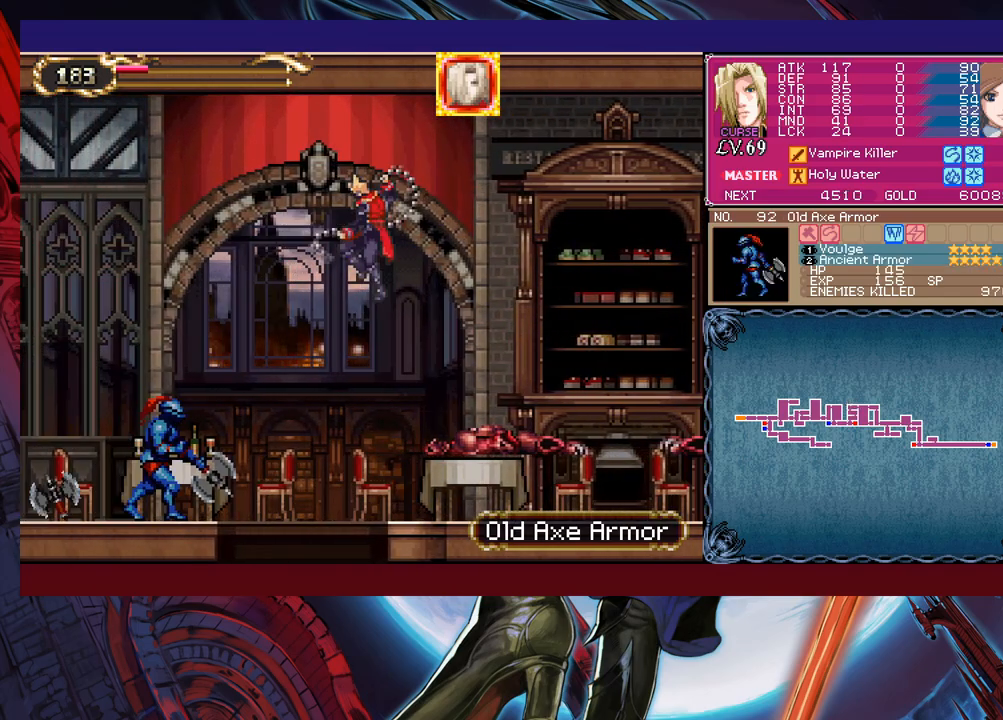
{"buttons": ["B"], "left_stick": "down", "events": [[217, "left_stick", "right"], [333, "left_stick", "center"], [383, "left_stick", "down"], [433, "B", "down"]]}
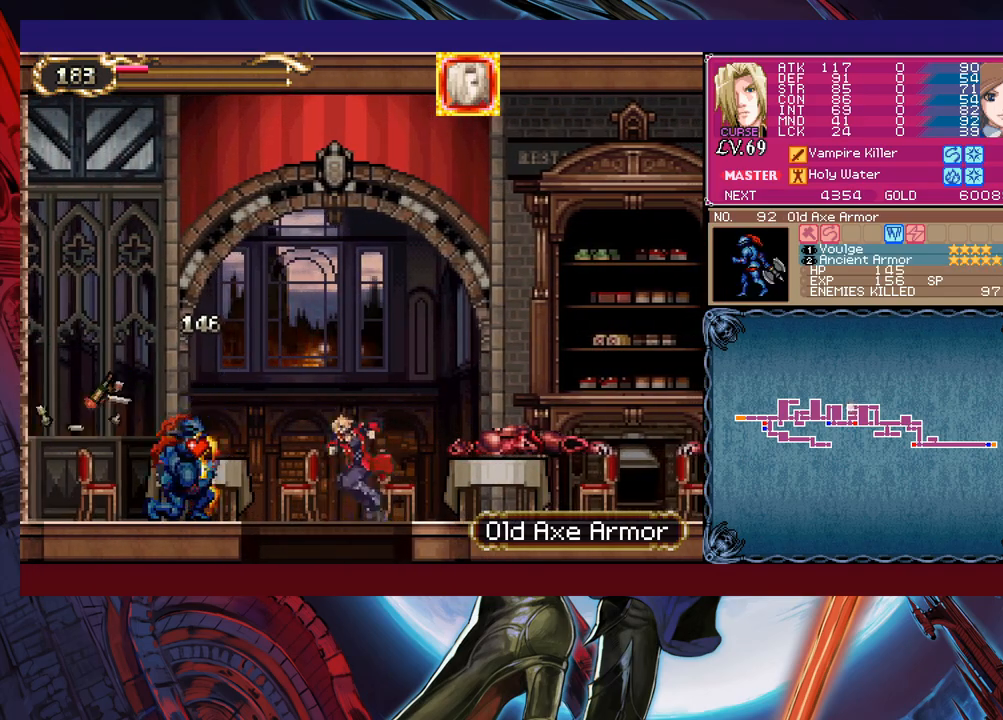
{"buttons": ["B", "X"], "left_stick": "right", "events": [[83, "B", "up"], [83, "left_stick", "center"], [267, "left_stick", "right"], [317, "B", "down"], [433, "X", "down"]]}
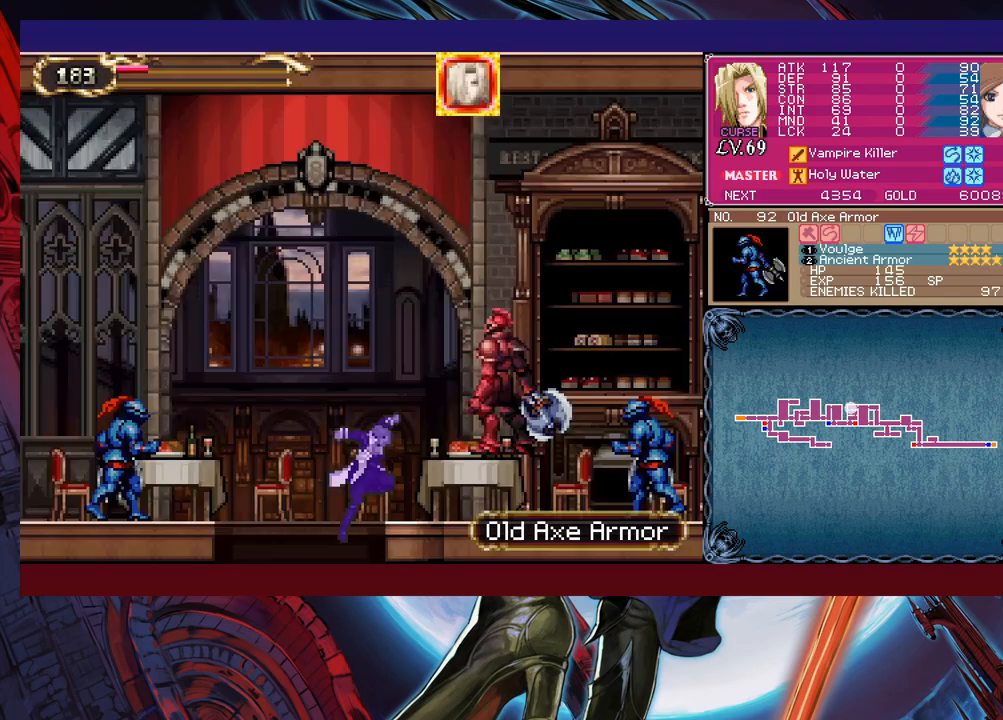
{"buttons": ["X"], "left_stick": "center", "events": [[167, "X", "up"], [217, "B", "up"], [283, "X", "down"], [417, "left_stick", "center"]]}
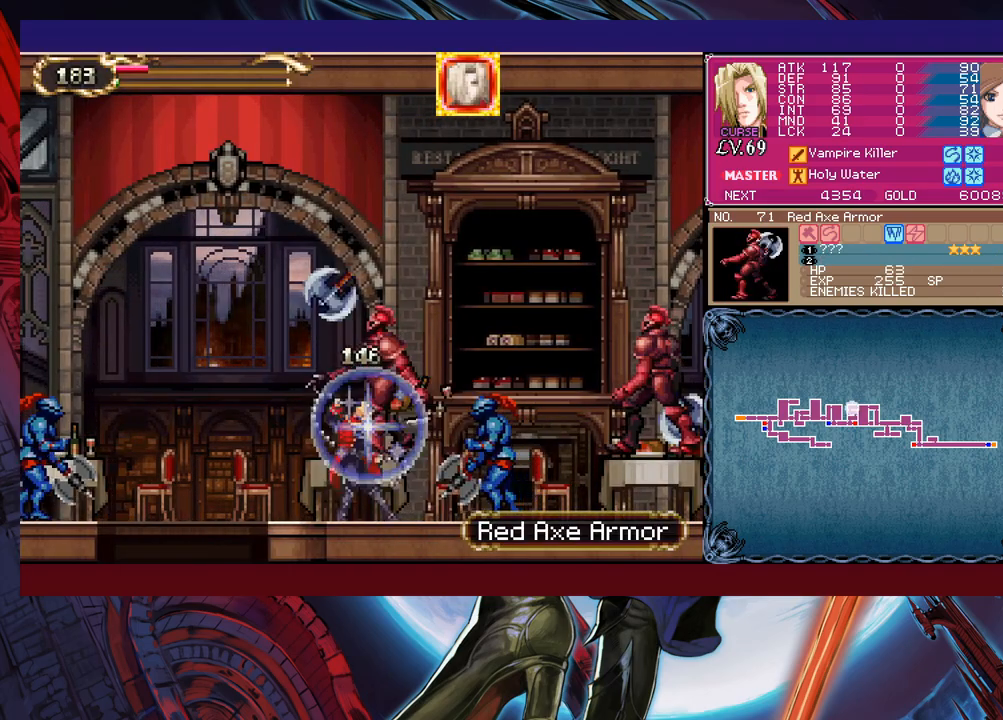
{"buttons": ["B"], "left_stick": "right", "events": [[33, "left_stick", "right"], [67, "X", "up"], [433, "B", "down"]]}
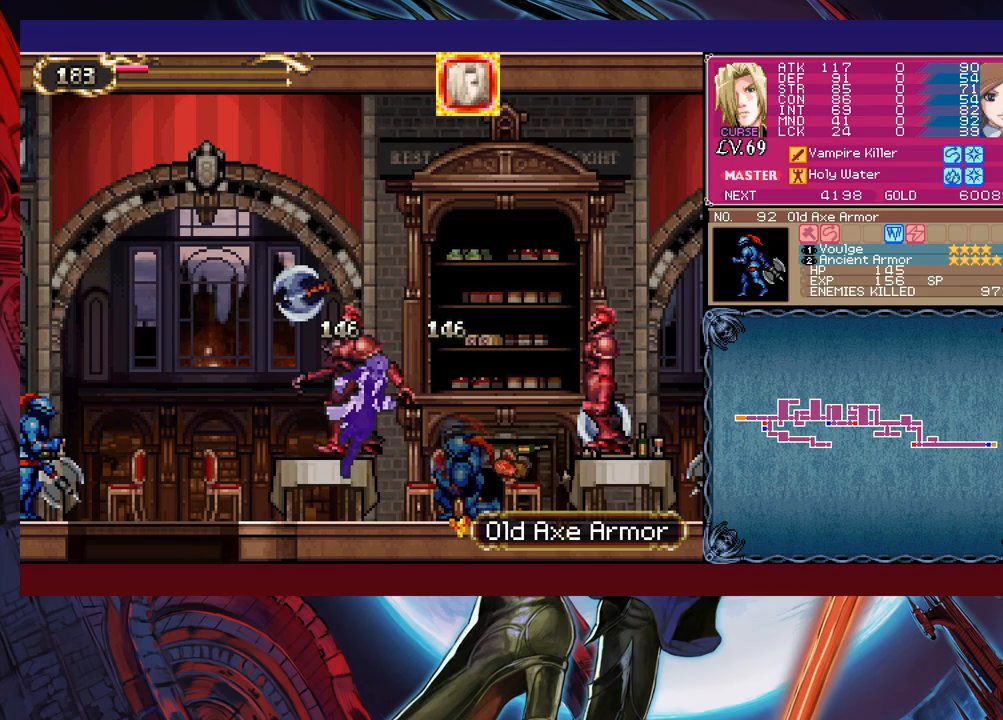
{"buttons": [], "left_stick": "right", "events": [[133, "B", "up"], [167, "X", "down"], [333, "X", "up"]]}
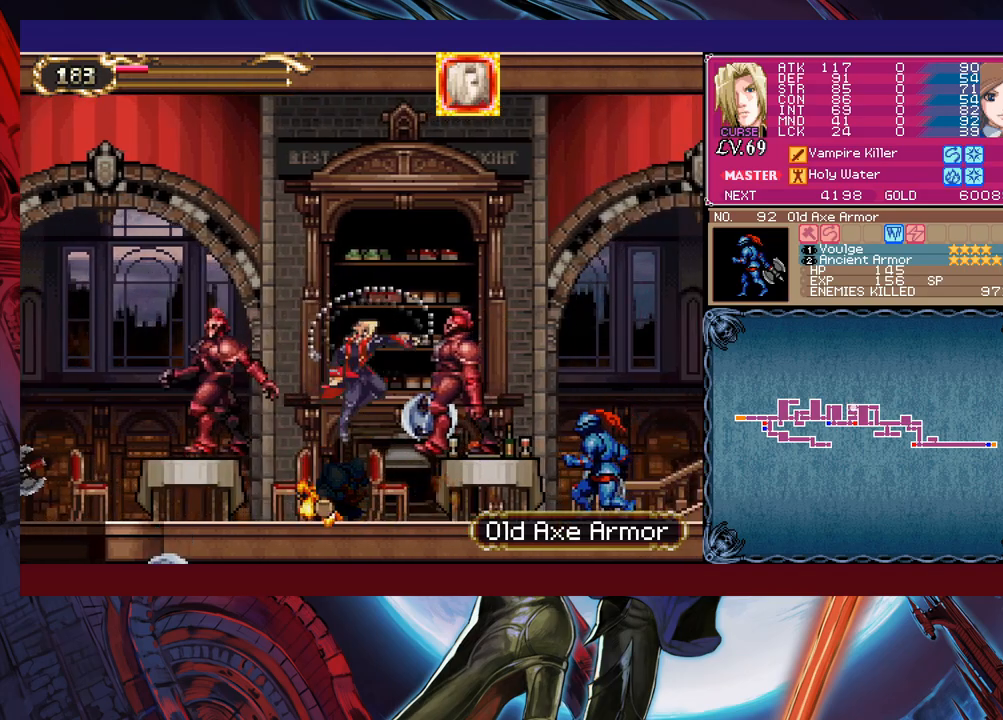
{"buttons": ["B"], "left_stick": "left", "events": [[233, "left_stick", "left"], [467, "B", "down"]]}
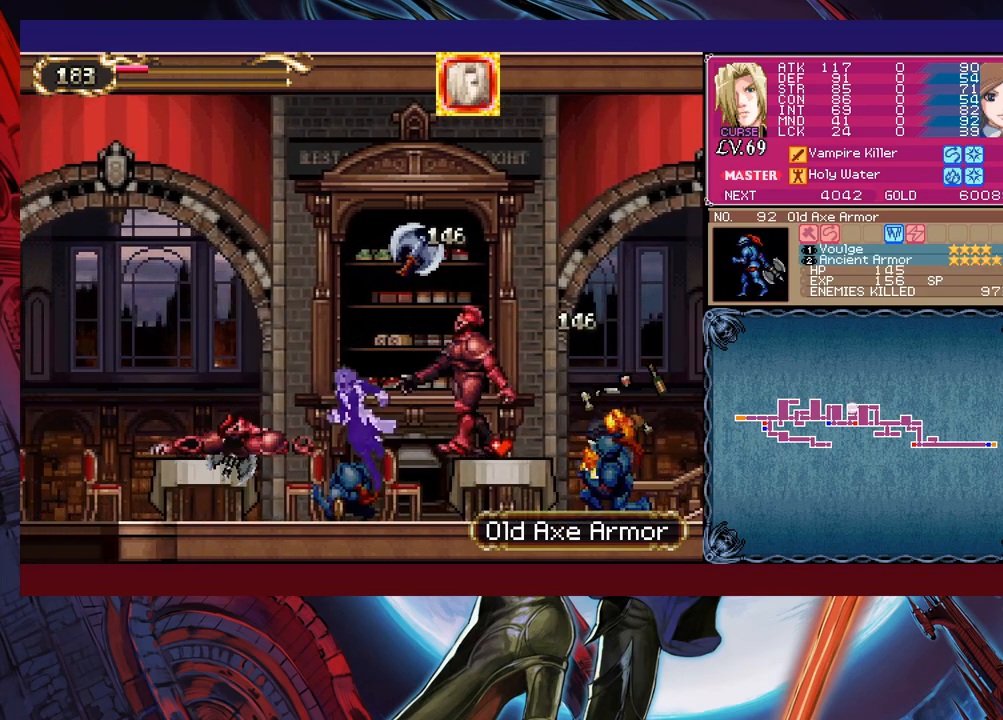
{"buttons": [], "left_stick": "left", "events": [[183, "left_stick", "right"], [283, "left_stick", "left"], [483, "B", "up"]]}
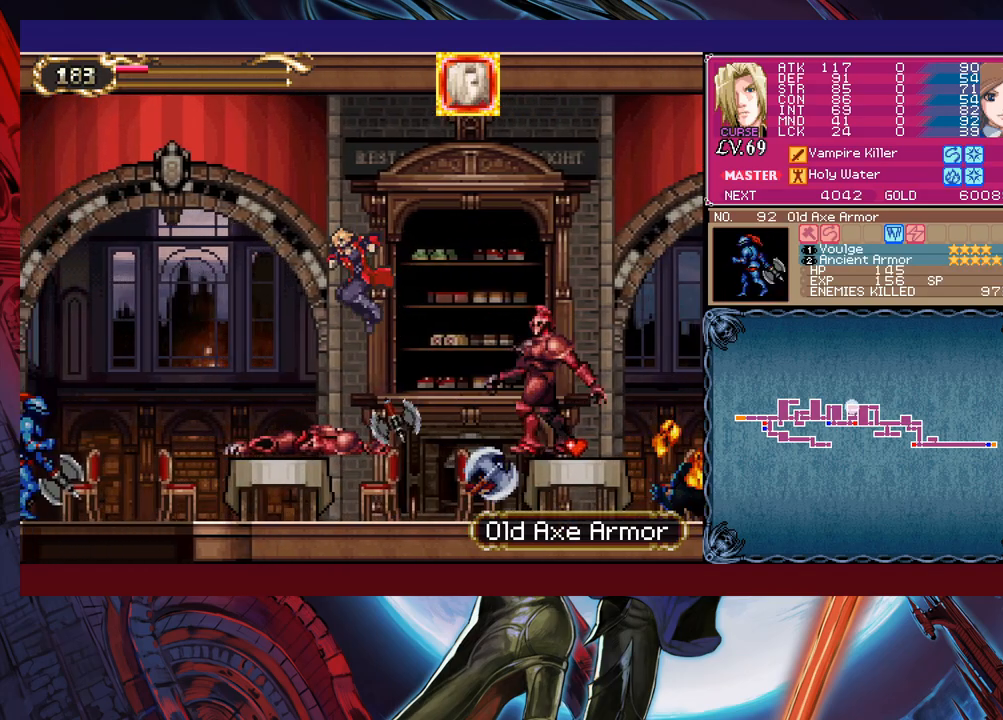
{"buttons": ["B"], "left_stick": "right", "events": [[67, "B", "down"], [283, "left_stick", "center"], [433, "left_stick", "right"]]}
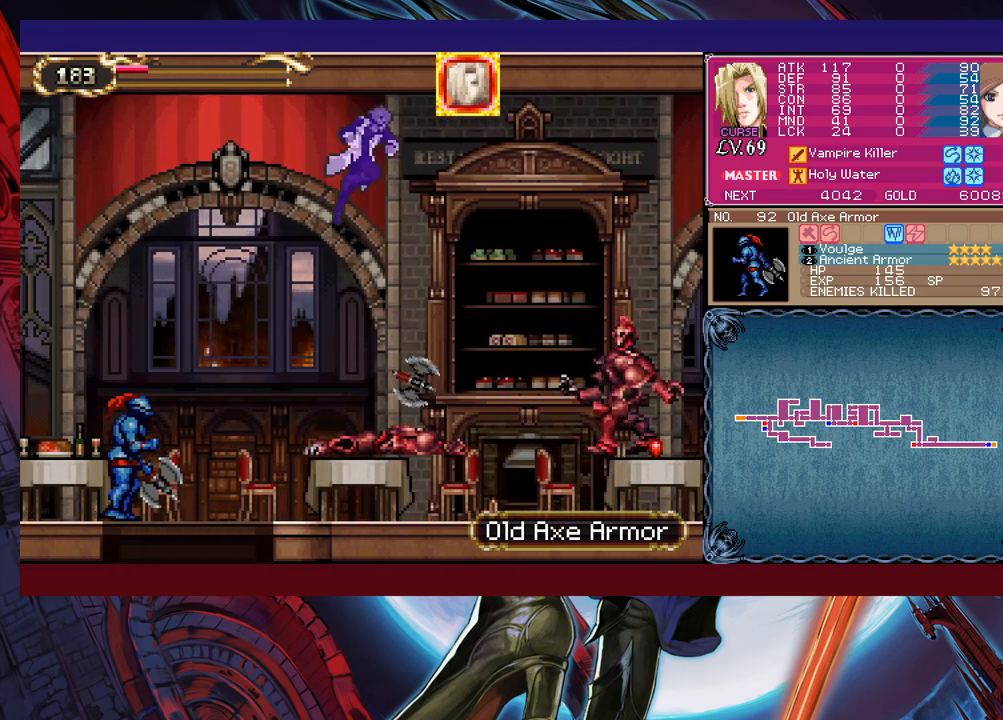
{"buttons": [], "left_stick": "left", "events": [[17, "B", "up"], [233, "left_stick", "down-left"], [383, "left_stick", "center"], [483, "left_stick", "left"]]}
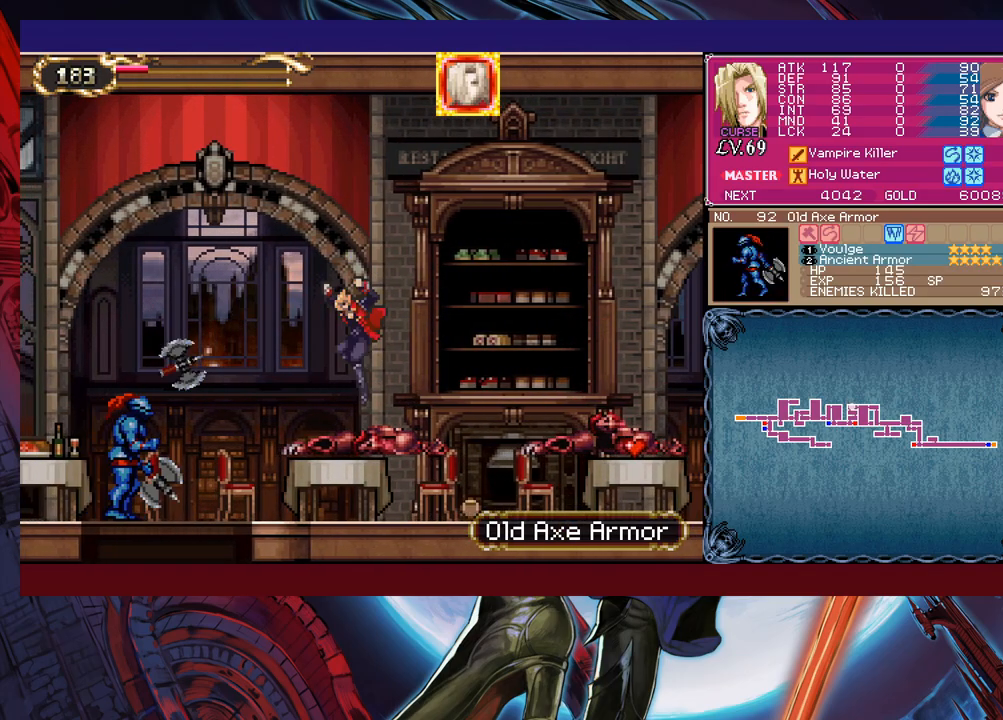
{"buttons": [], "left_stick": "down-left", "events": [[33, "B", "down"], [67, "left_stick", "down-left"], [133, "B", "up"], [133, "X", "down"], [233, "X", "up"]]}
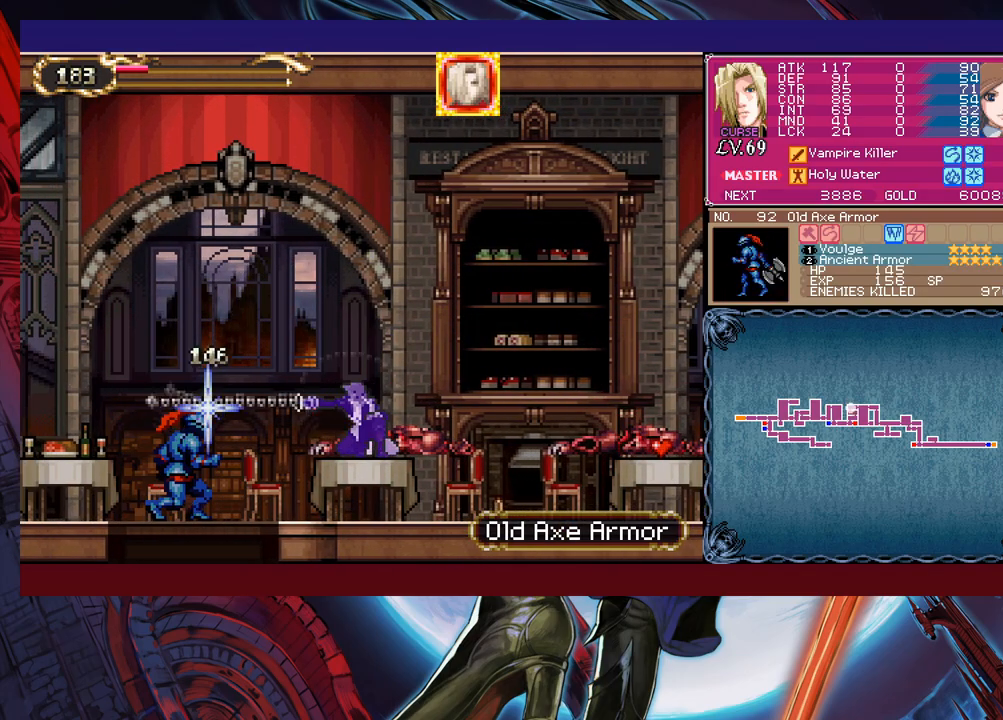
{"buttons": [], "left_stick": "left", "events": [[17, "left_stick", "center"], [233, "left_stick", "left"]]}
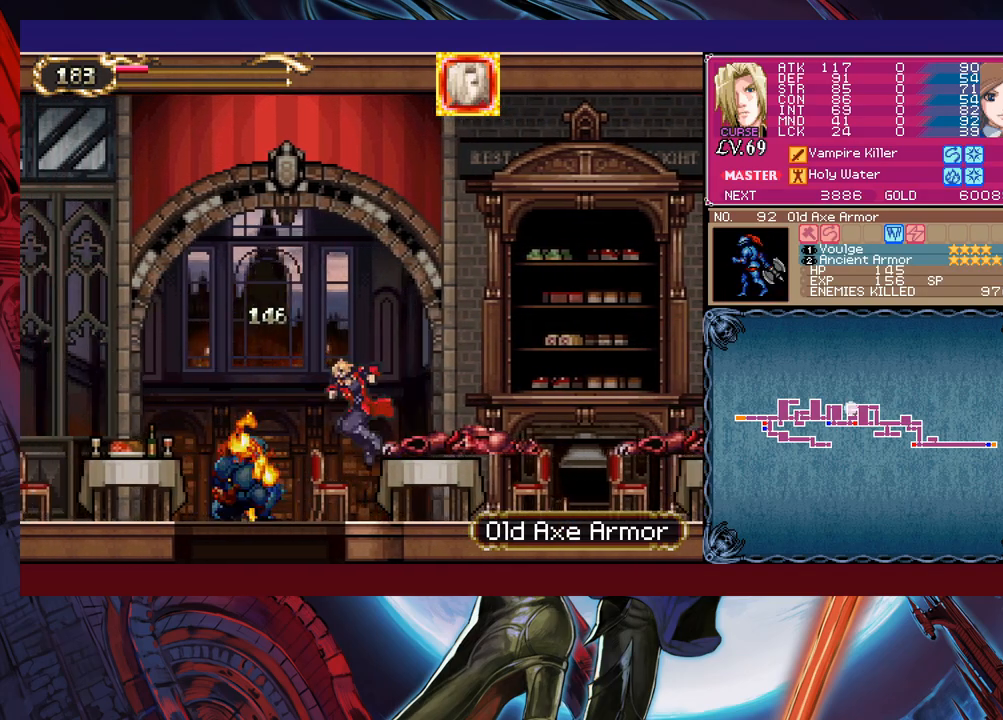
{"buttons": [], "left_stick": "center", "events": [[133, "left_stick", "down-left"], [217, "B", "down"], [333, "B", "up"], [433, "left_stick", "center"]]}
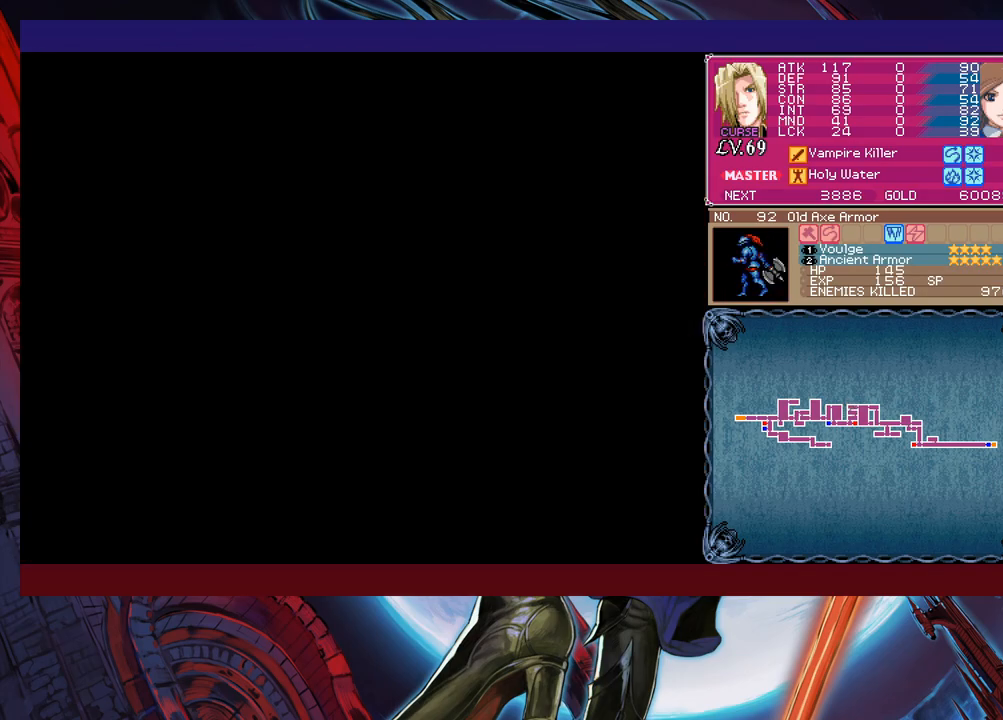
{"buttons": ["B"], "left_stick": "right", "events": [[67, "left_stick", "right"], [133, "B", "down"], [283, "X", "down"], [467, "X", "up"]]}
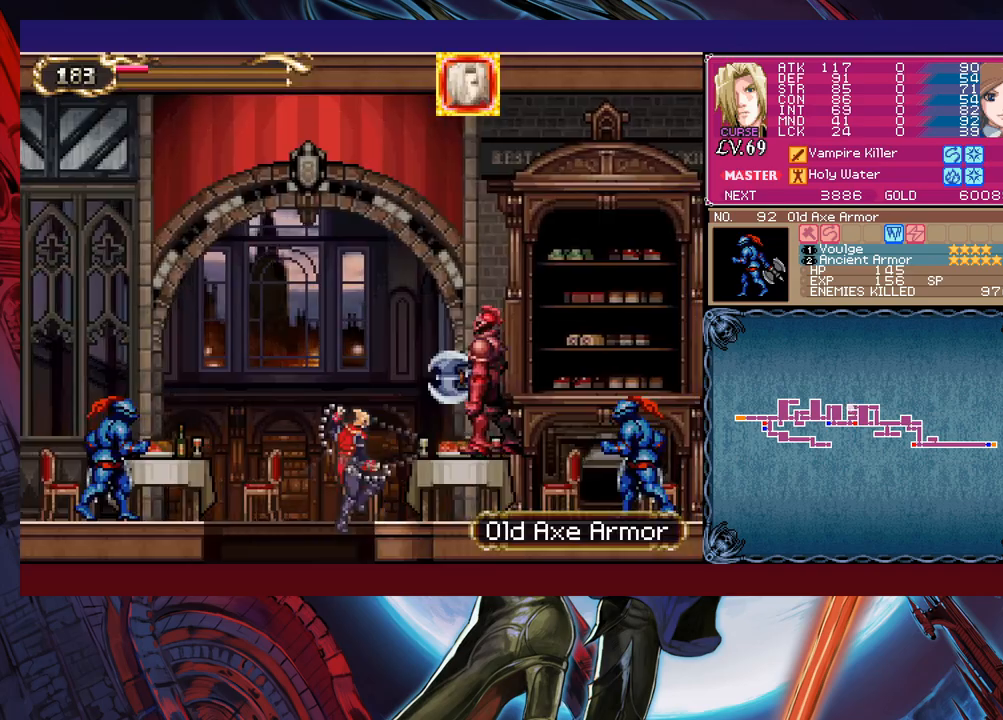
{"buttons": [], "left_stick": "right", "events": [[33, "X", "down"], [333, "B", "up"], [333, "X", "up"]]}